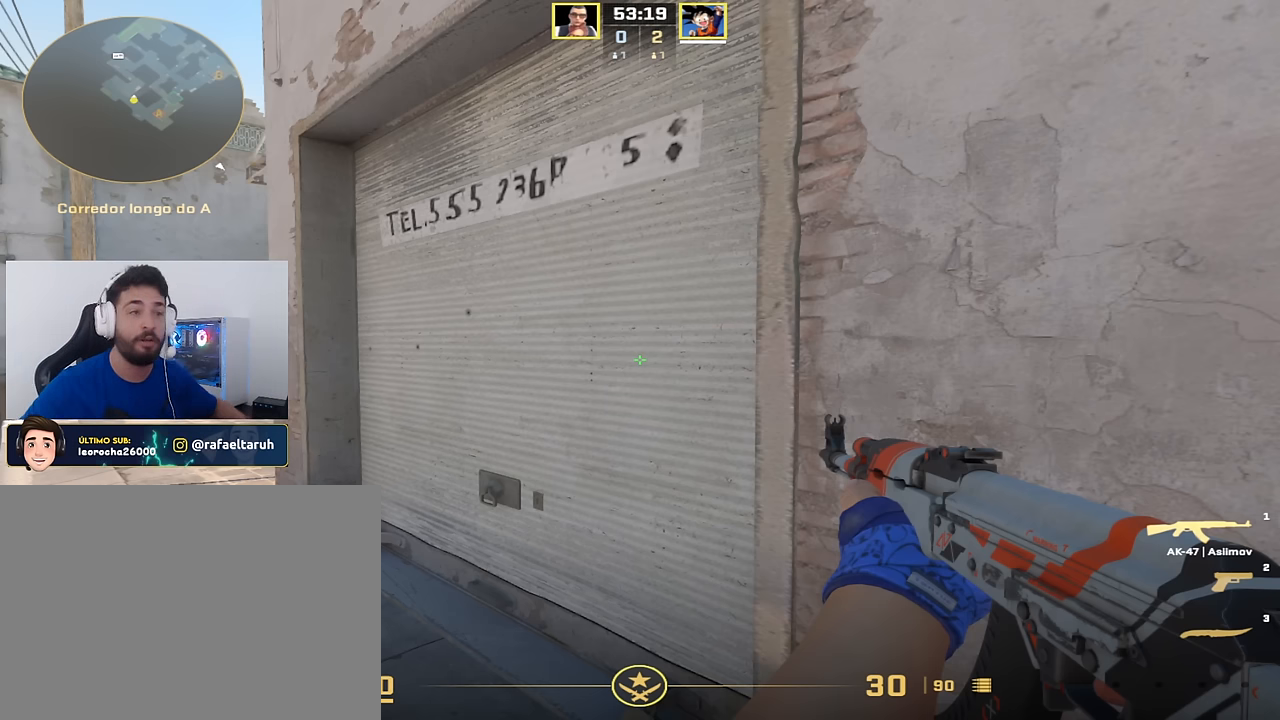
Gameplay with keyboard and mouse; each line is a JSON object with the keys held at the frame after it. "events" lists presses ("down") and releases ("up") of "a", "ctrl_l", "ctrl_r", "d", "s", "space" and "w" between this image and that frame as [ms after this image, input, new state], when the widget could be followed in between. No other keys are recorded. Mouse buttons are not recorded. Not read: mouse_move.
{"keys": ["w"], "events": [[350, "a", "down"], [417, "w", "down"], [501, "a", "up"]]}
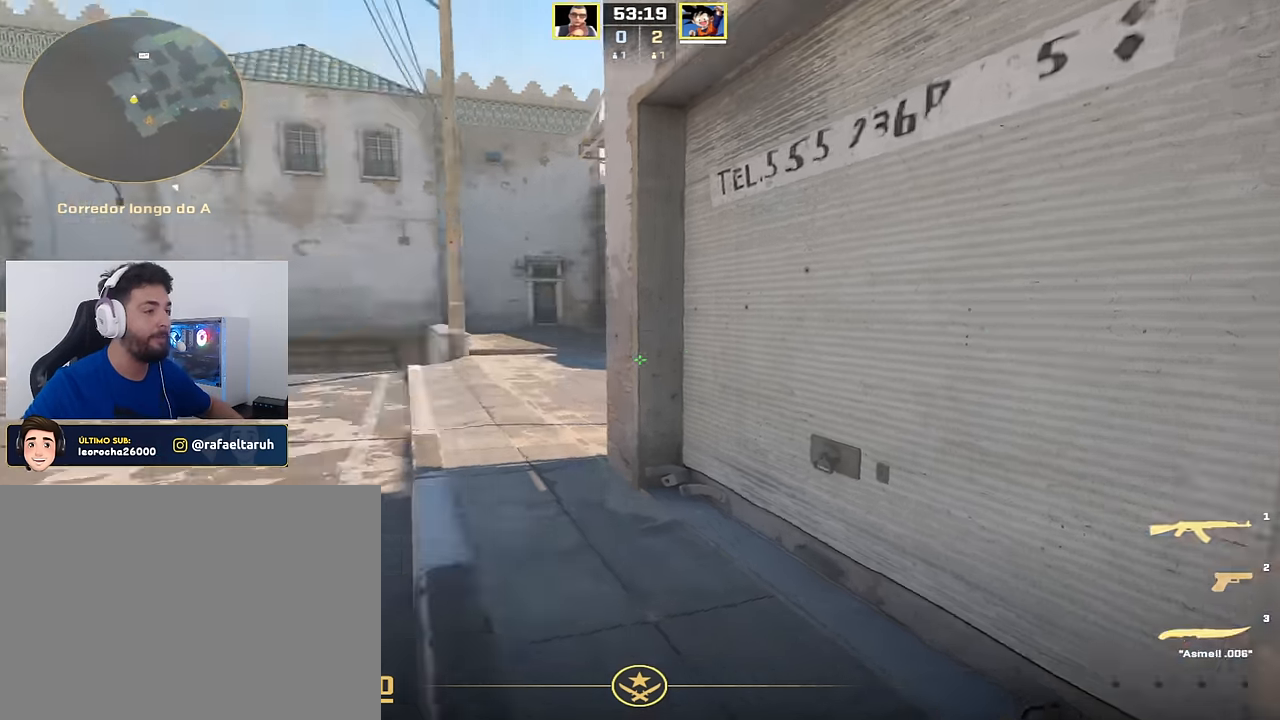
{"keys": ["a"], "events": [[233, "w", "up"], [383, "a", "down"], [383, "w", "down"], [467, "w", "up"]]}
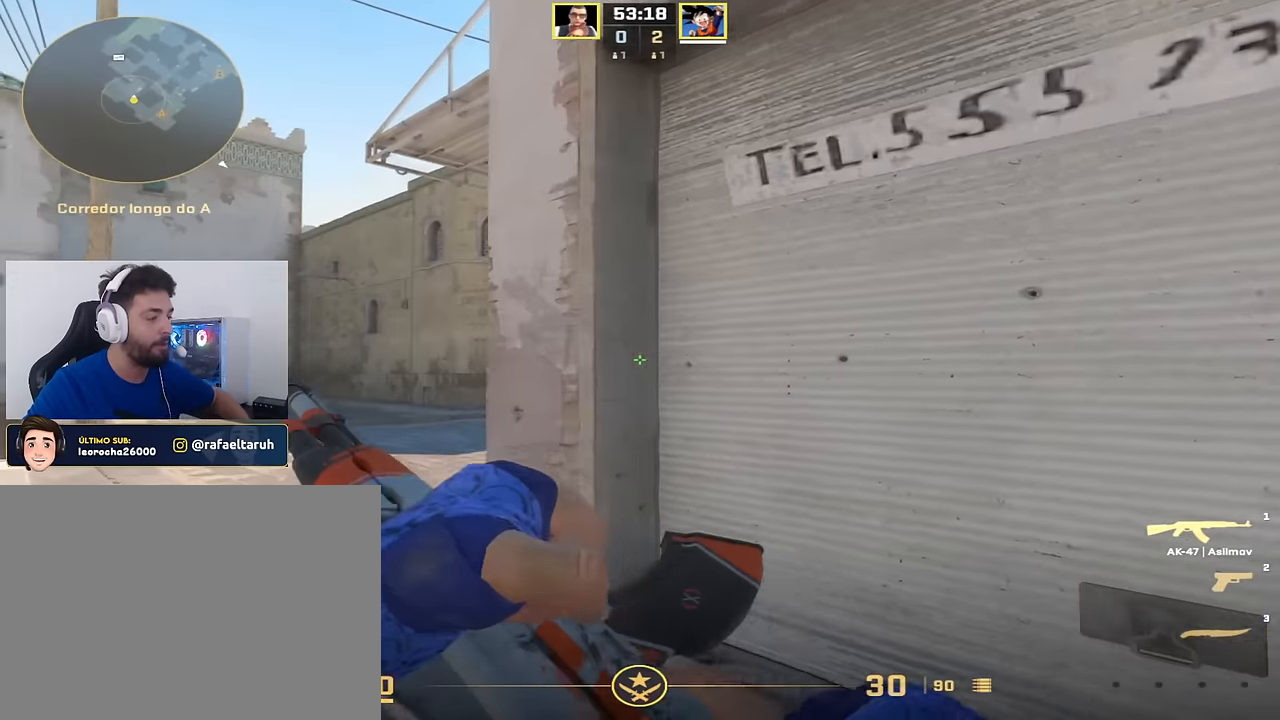
{"keys": ["a"], "events": []}
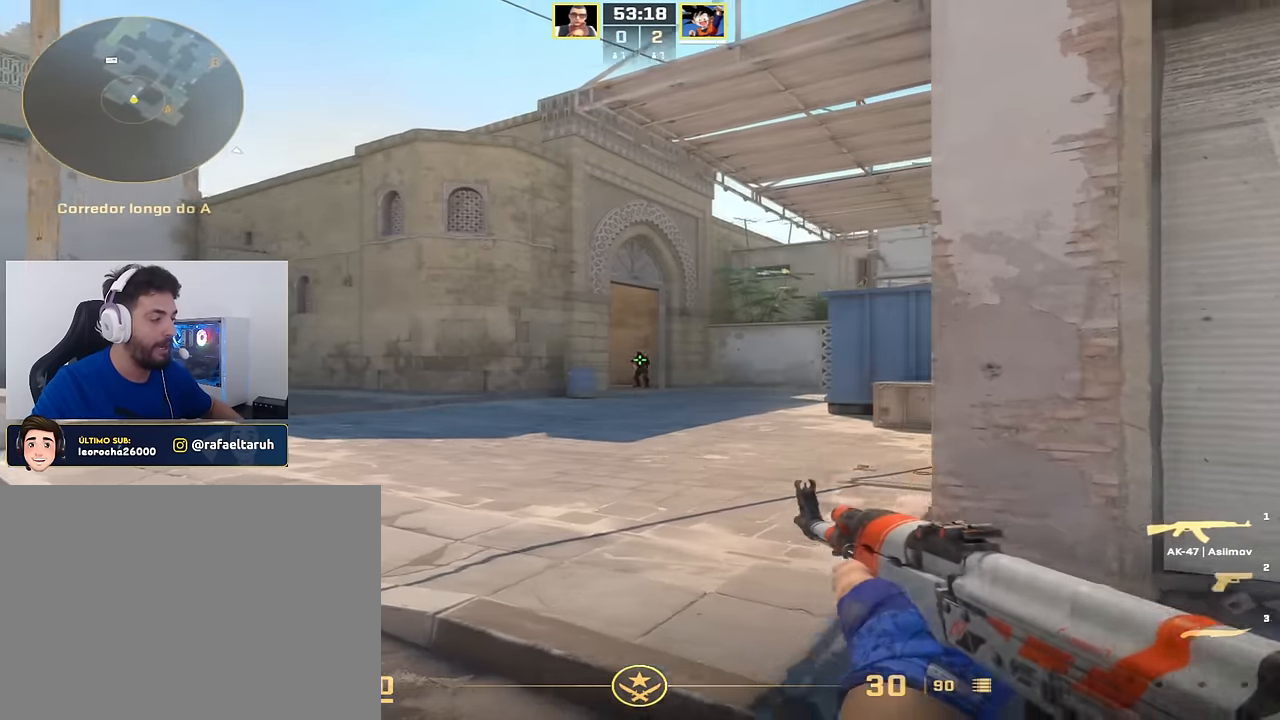
{"keys": ["a"], "events": [[33, "a", "up"], [33, "d", "down"], [350, "a", "down"], [367, "d", "up"]]}
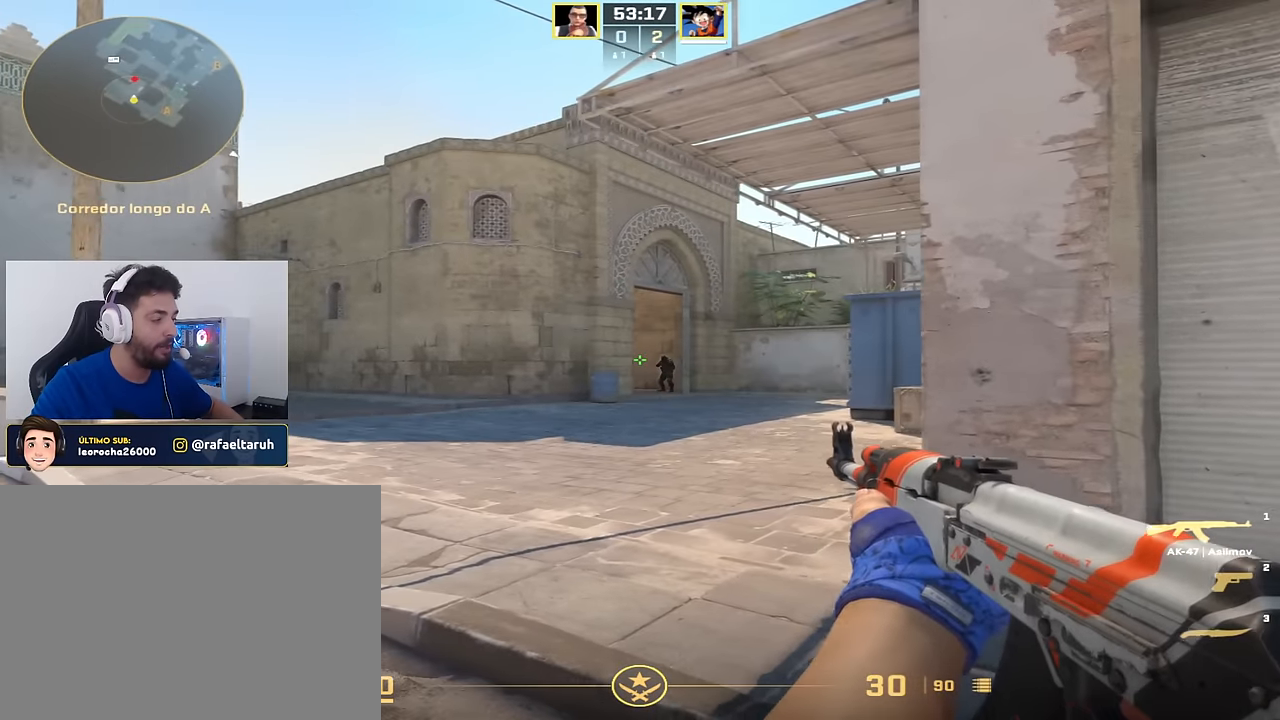
{"keys": ["ctrl_l"], "events": [[34, "d", "down"], [50, "a", "up"], [267, "a", "down"], [284, "d", "up"], [434, "a", "up"], [501, "ctrl_l", "down"]]}
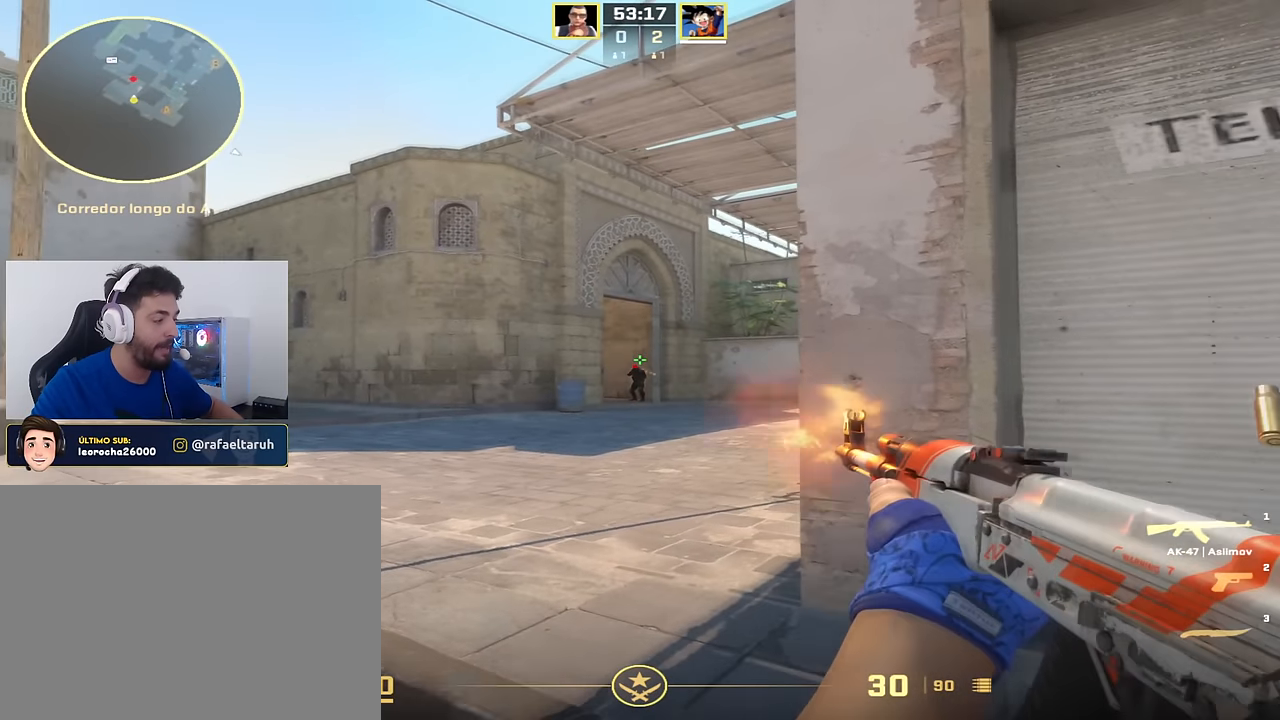
{"keys": [], "events": [[433, "ctrl_l", "up"]]}